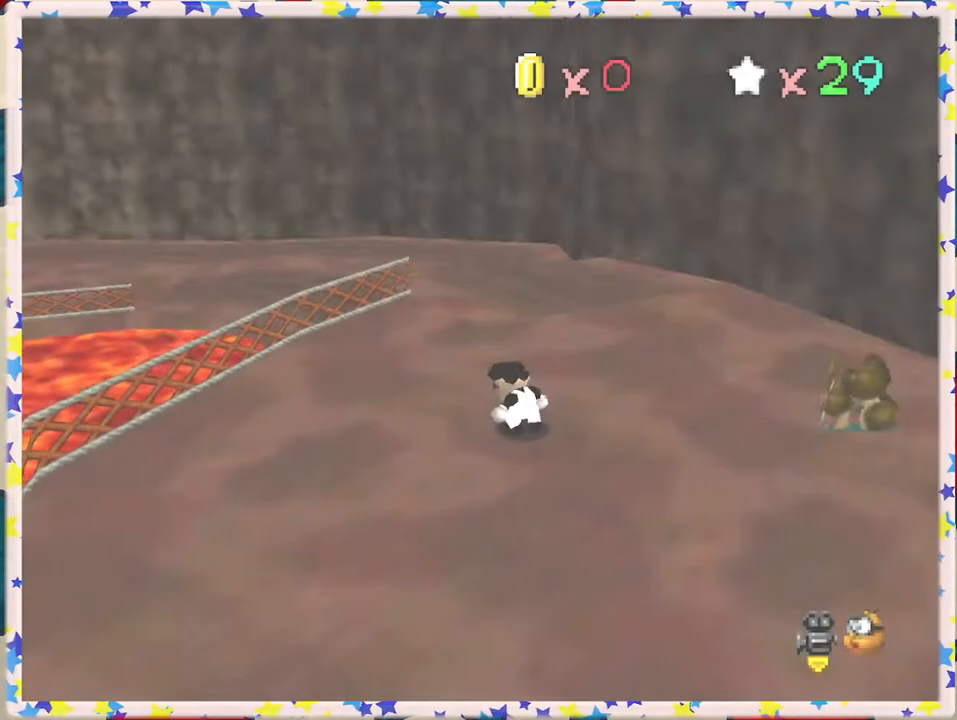
Gameplay with a controller (Nintendo layout); each line is a JSON object with the inputs held at the frame after it. "events" lists button and stick changes between this image and that frame as [ms after this image, input, new state], when the widget could be followed in between. Not read: L3 R3.
{"buttons": [], "left_stick": "up", "events": [[350, "C_RIGHT", "down"], [483, "C_RIGHT", "up"]]}
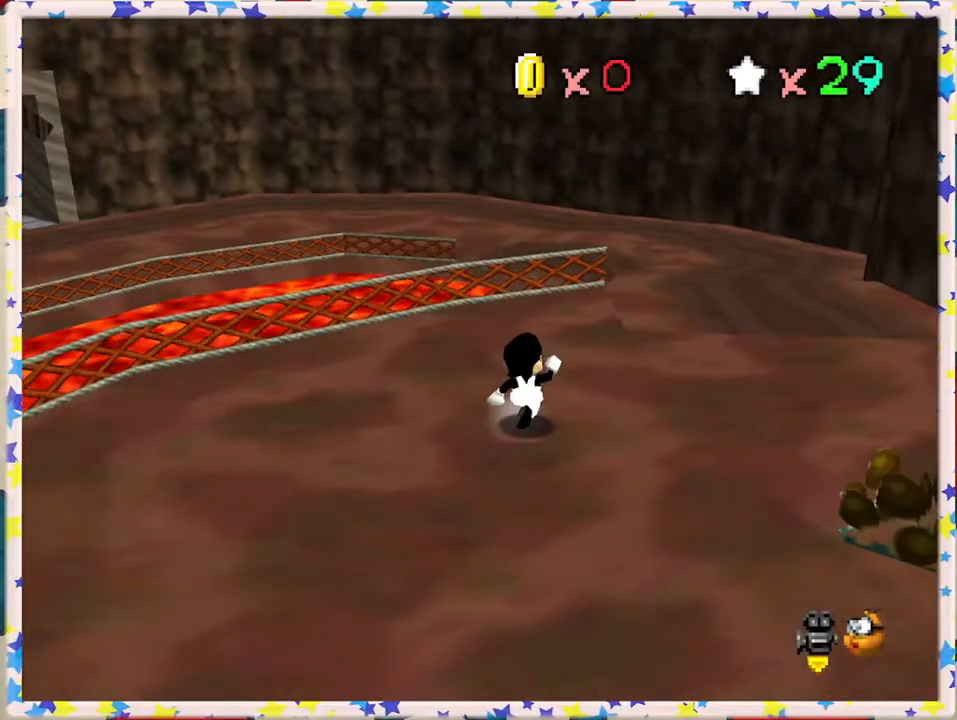
{"buttons": ["C_RIGHT"], "left_stick": "down", "events": [[33, "left_stick", "up-right"], [67, "C_RIGHT", "down"], [183, "C_RIGHT", "up"], [217, "left_stick", "down-right"], [250, "C_RIGHT", "down"], [317, "left_stick", "down"], [350, "C_RIGHT", "up"], [417, "C_RIGHT", "down"]]}
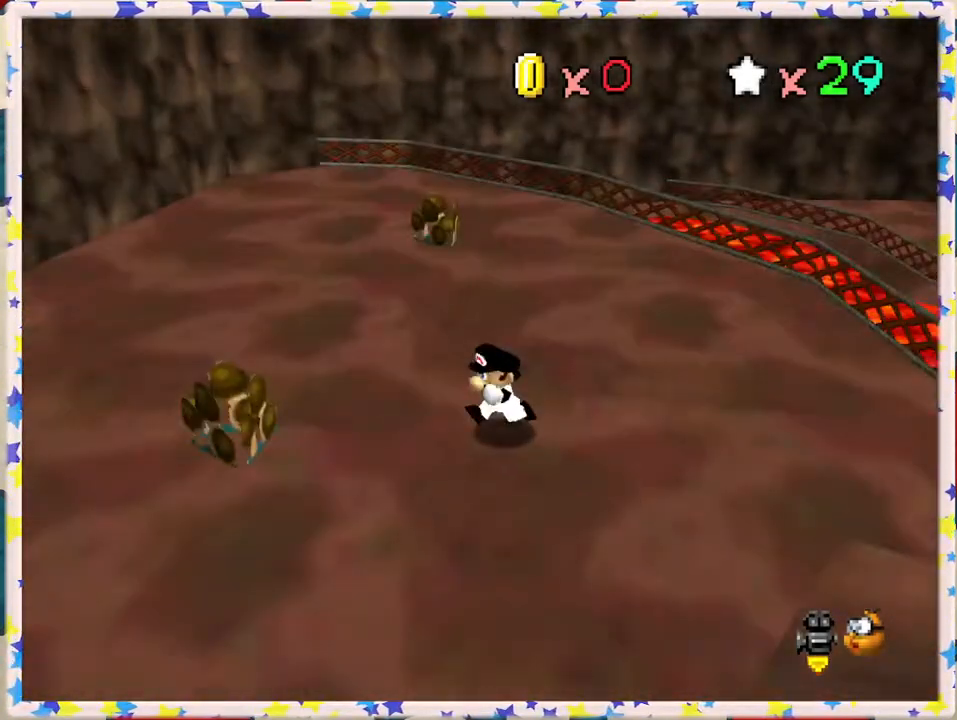
{"buttons": ["C_LEFT"], "left_stick": "up", "events": [[17, "C_RIGHT", "up"], [33, "left_stick", "down-left"], [217, "left_stick", "left"], [367, "left_stick", "up"], [417, "C_LEFT", "down"]]}
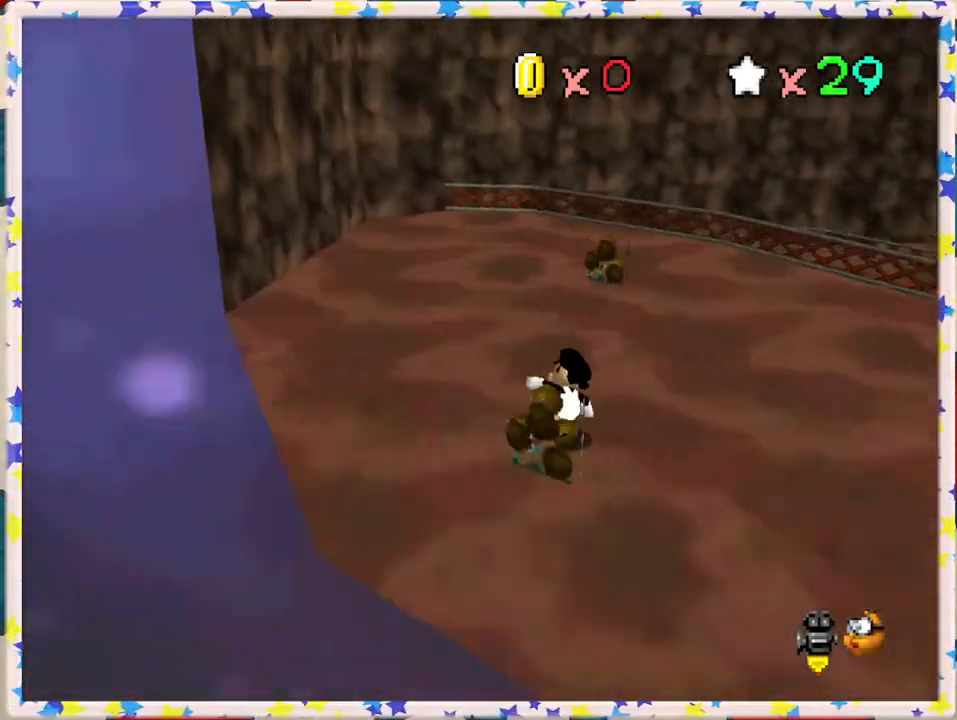
{"buttons": [], "left_stick": "left", "events": [[50, "C_LEFT", "up"], [150, "C_LEFT", "down"], [267, "C_LEFT", "up"], [283, "left_stick", "up-left"], [483, "left_stick", "left"]]}
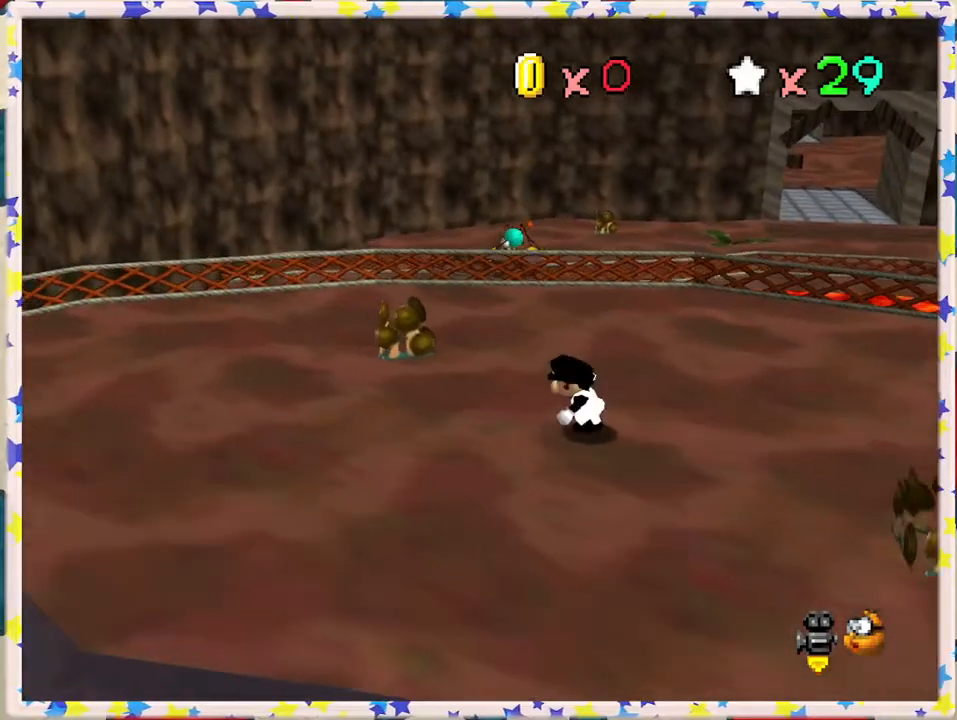
{"buttons": [], "left_stick": "left", "events": []}
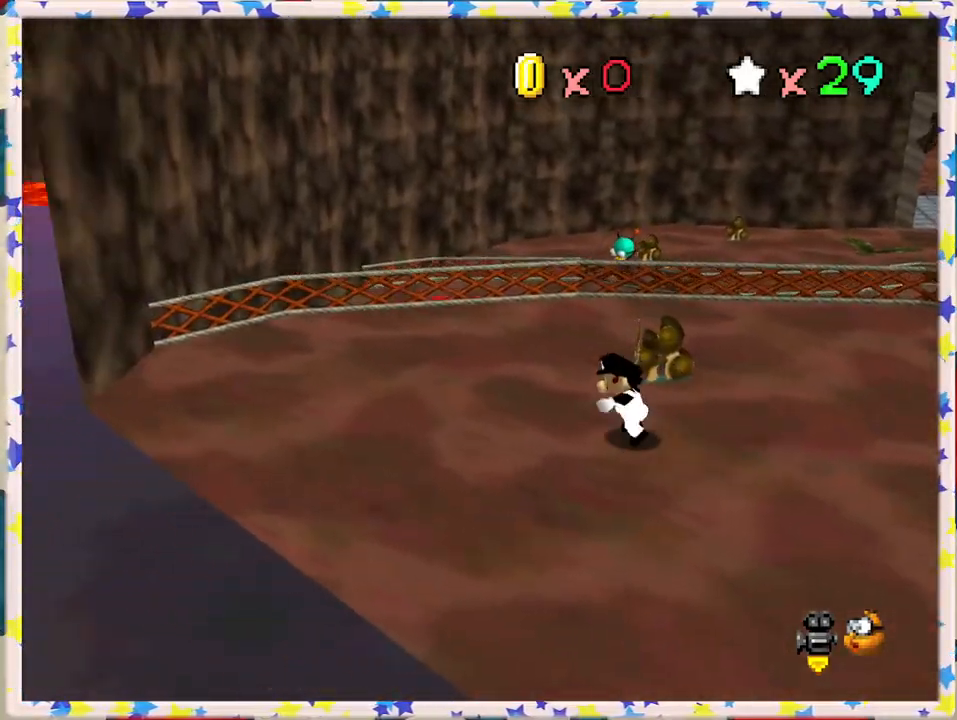
{"buttons": [], "left_stick": "up", "events": [[17, "left_stick", "up-left"], [250, "left_stick", "up"]]}
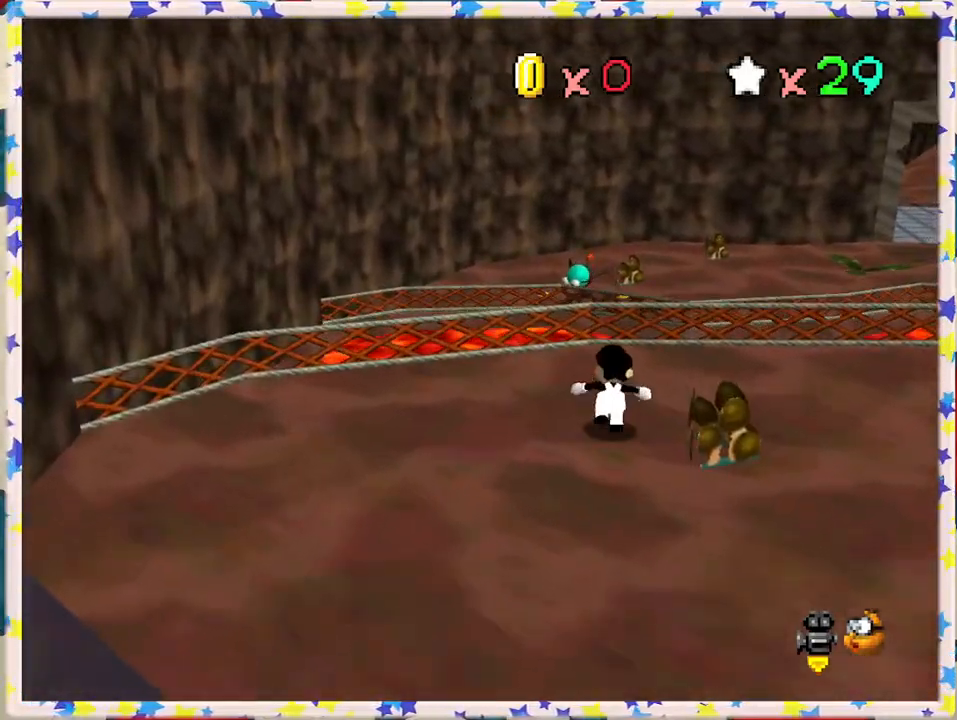
{"buttons": ["A", "Z"], "left_stick": "up-right", "events": [[133, "Z", "down"], [233, "A", "down"], [417, "left_stick", "up-right"]]}
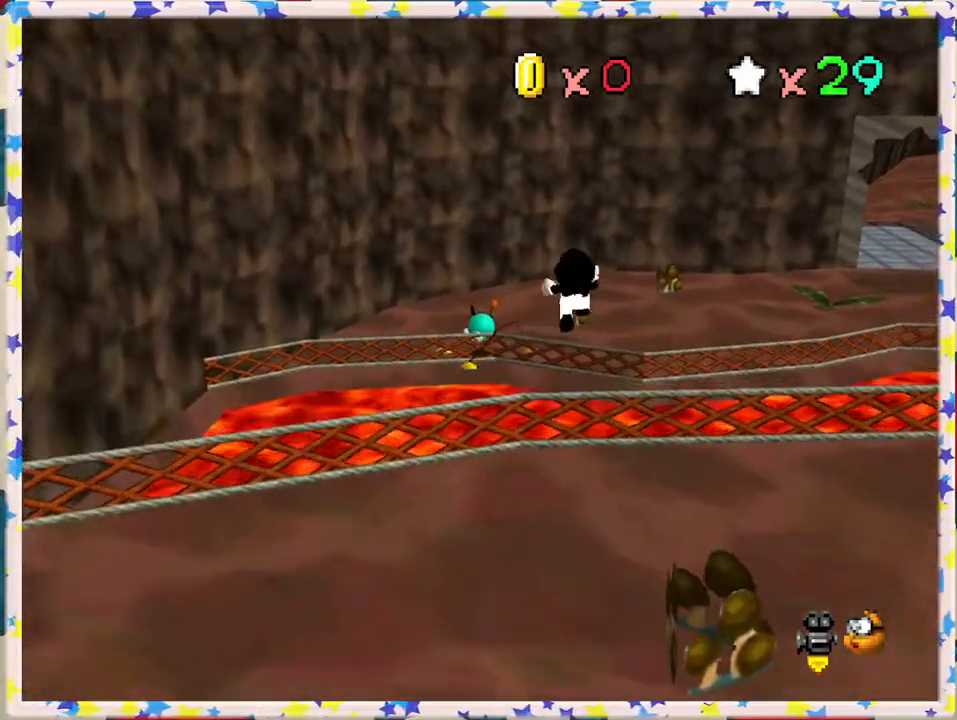
{"buttons": ["A", "Z"], "left_stick": "up-right", "events": []}
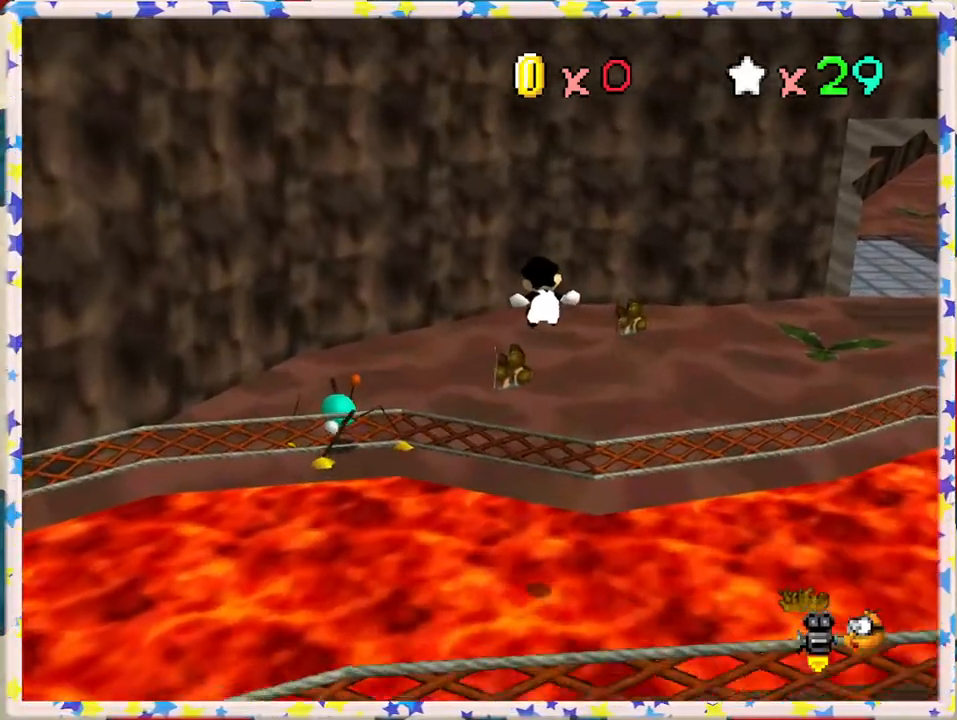
{"buttons": ["C_RIGHT"], "left_stick": "left", "events": [[50, "A", "up"], [50, "Z", "up"], [183, "left_stick", "up-left"], [200, "C_RIGHT", "down"], [283, "left_stick", "down-left"], [317, "C_RIGHT", "up"], [400, "C_RIGHT", "down"], [467, "left_stick", "left"]]}
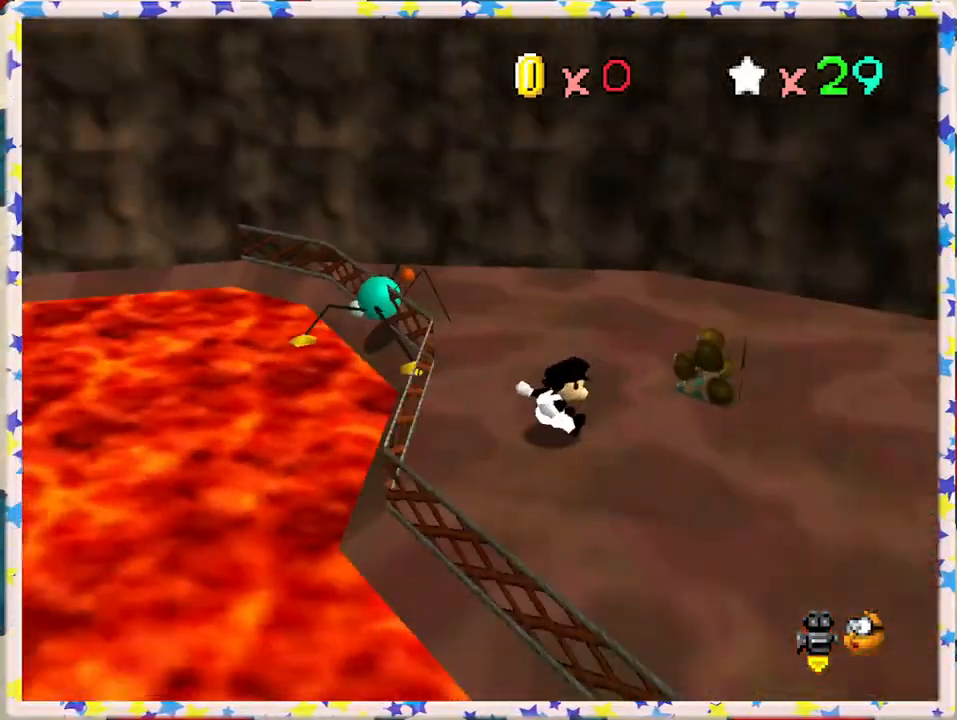
{"buttons": [], "left_stick": "up", "events": [[17, "C_RIGHT", "up"], [67, "C_RIGHT", "down"], [67, "left_stick", "up-left"], [200, "C_RIGHT", "up"], [217, "left_stick", "up"]]}
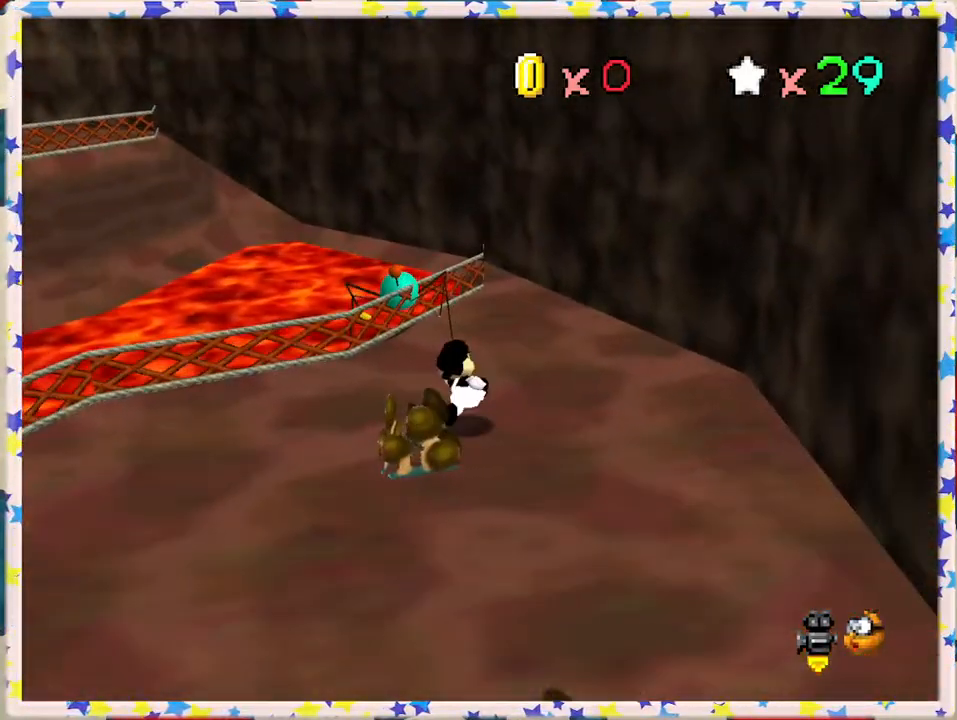
{"buttons": [], "left_stick": "down", "events": [[217, "A", "down"], [300, "A", "up"], [417, "left_stick", "down"]]}
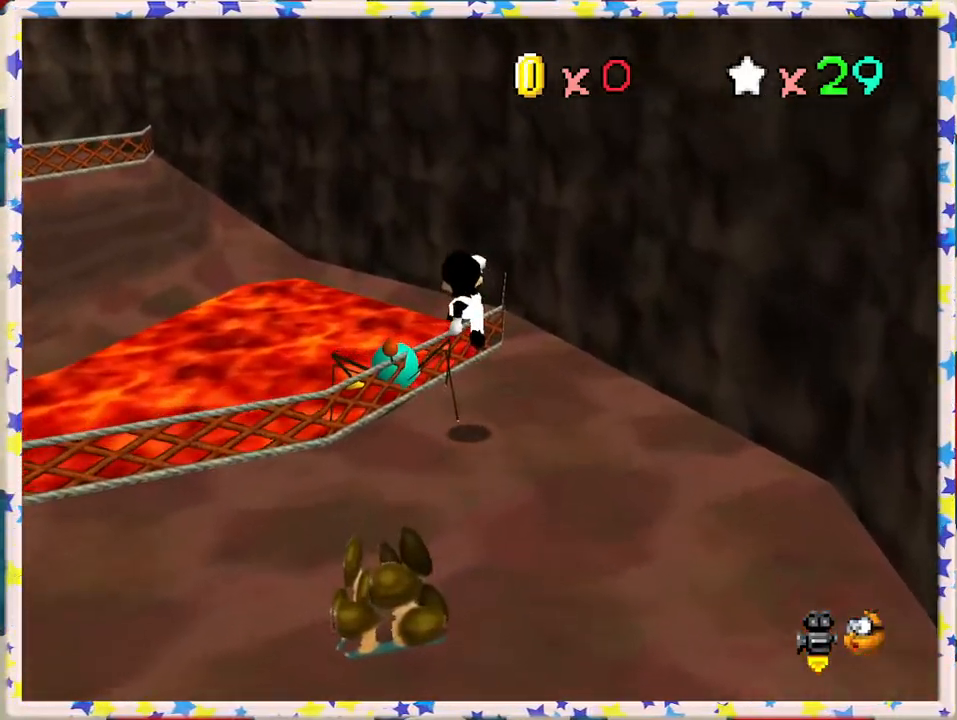
{"buttons": [], "left_stick": "down-left", "events": [[167, "left_stick", "down-left"]]}
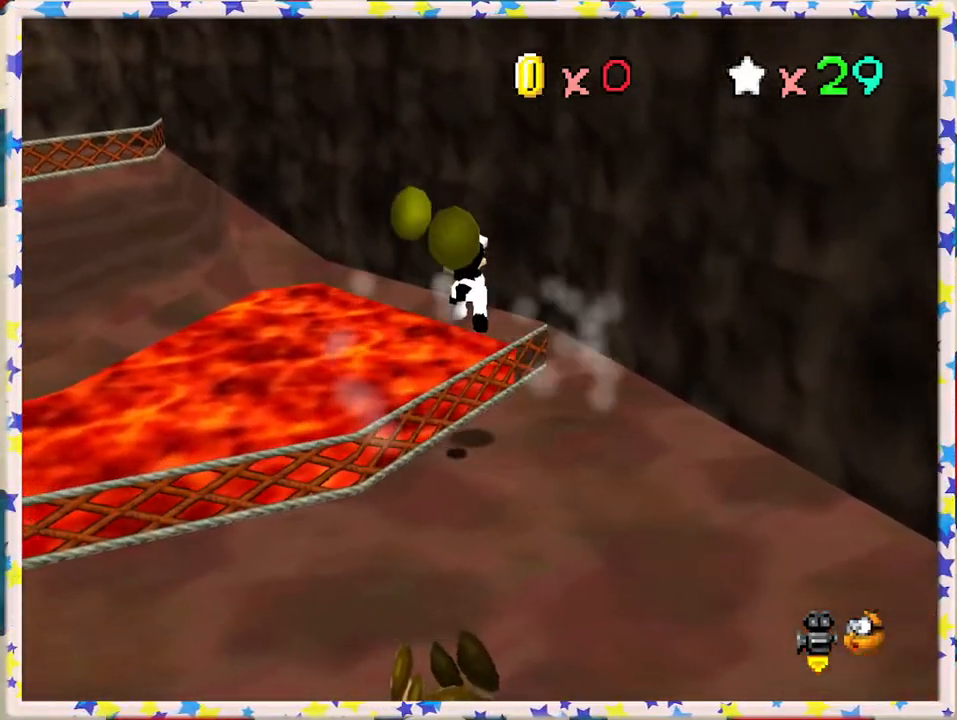
{"buttons": [], "left_stick": "down-left", "events": [[117, "left_stick", "center"], [217, "left_stick", "down-right"], [383, "left_stick", "down-left"], [417, "A", "down"], [500, "A", "up"]]}
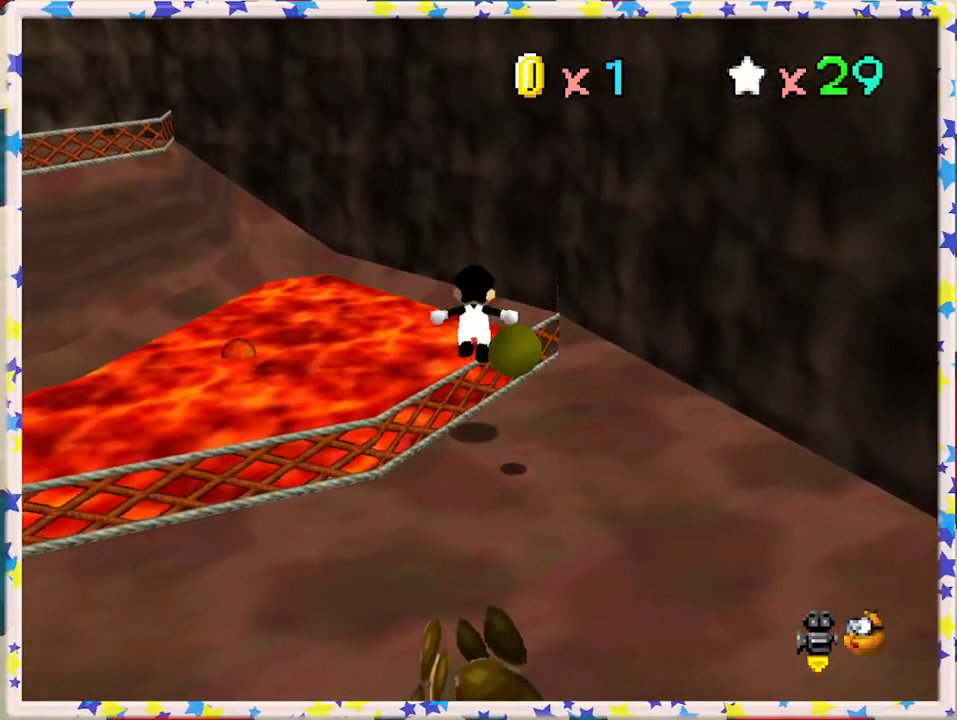
{"buttons": [], "left_stick": "right", "events": [[133, "left_stick", "down"], [350, "left_stick", "right"]]}
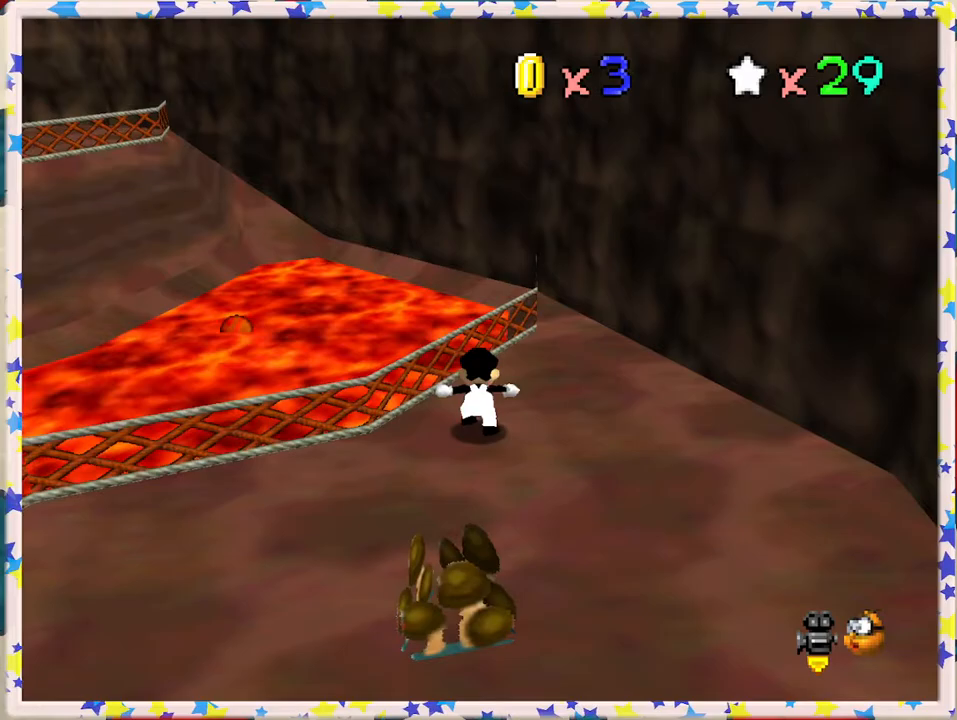
{"buttons": ["C_RIGHT"], "left_stick": "down-left", "events": [[167, "left_stick", "down"], [267, "left_stick", "down-left"], [283, "C_RIGHT", "down"], [400, "C_RIGHT", "up"], [483, "C_RIGHT", "down"]]}
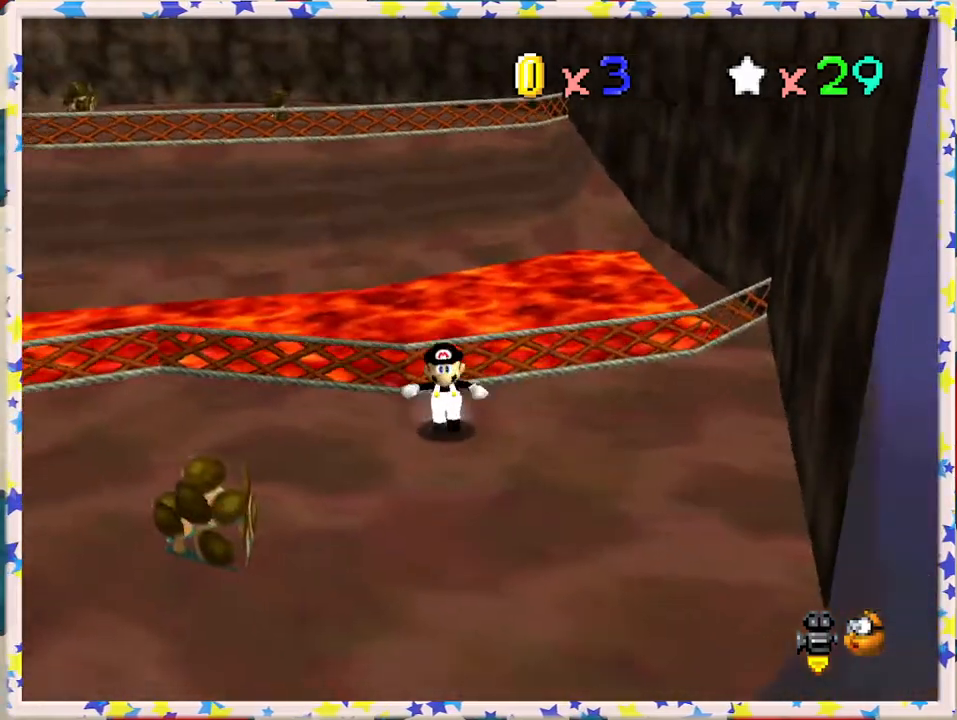
{"buttons": [], "left_stick": "up", "events": [[83, "C_RIGHT", "up"], [183, "C_RIGHT", "down"], [217, "left_stick", "left"], [300, "C_RIGHT", "up"], [383, "C_RIGHT", "down"], [383, "left_stick", "up-left"], [500, "C_RIGHT", "up"], [500, "left_stick", "up"]]}
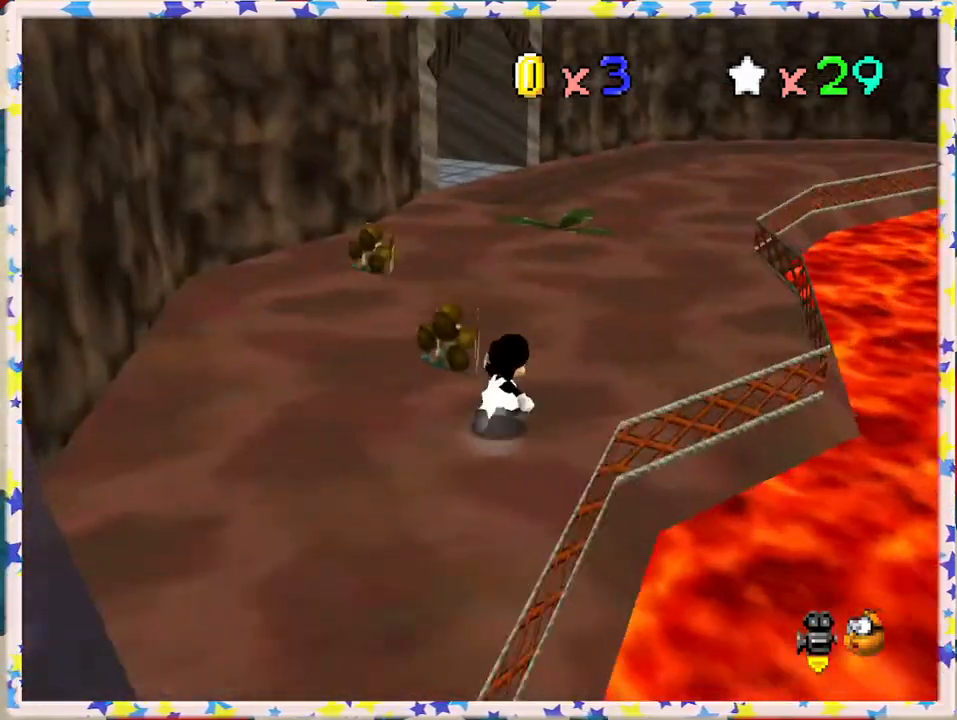
{"buttons": ["A", "Z"], "left_stick": "up", "events": [[350, "Z", "down"], [383, "A", "down"]]}
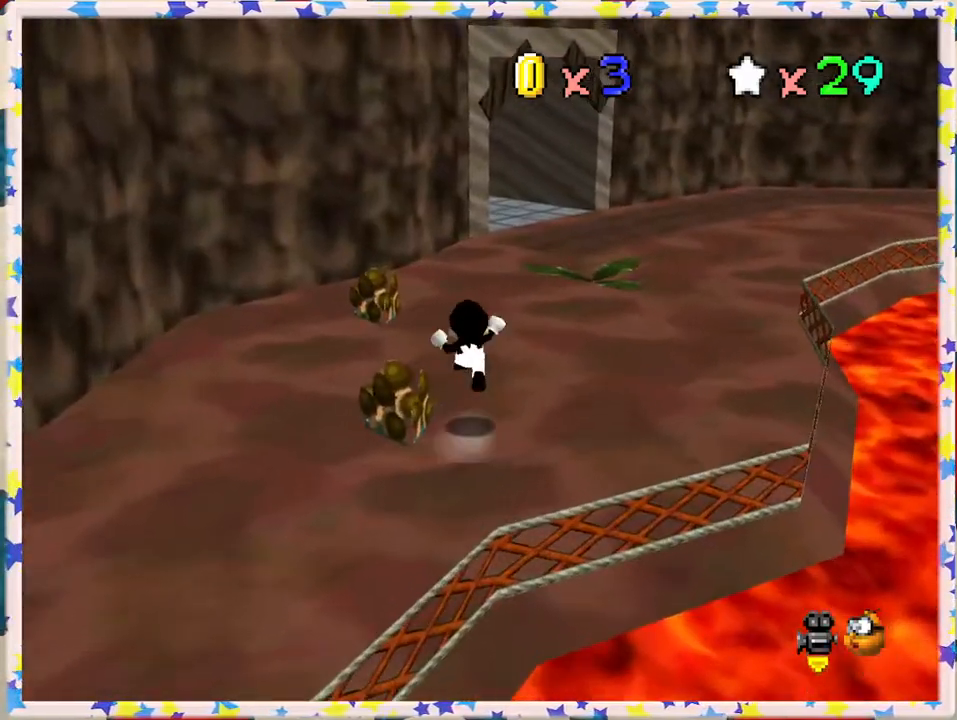
{"buttons": ["C_RIGHT"], "left_stick": "up-right", "events": [[83, "A", "up"], [83, "Z", "up"], [100, "left_stick", "up-right"], [450, "C_RIGHT", "down"]]}
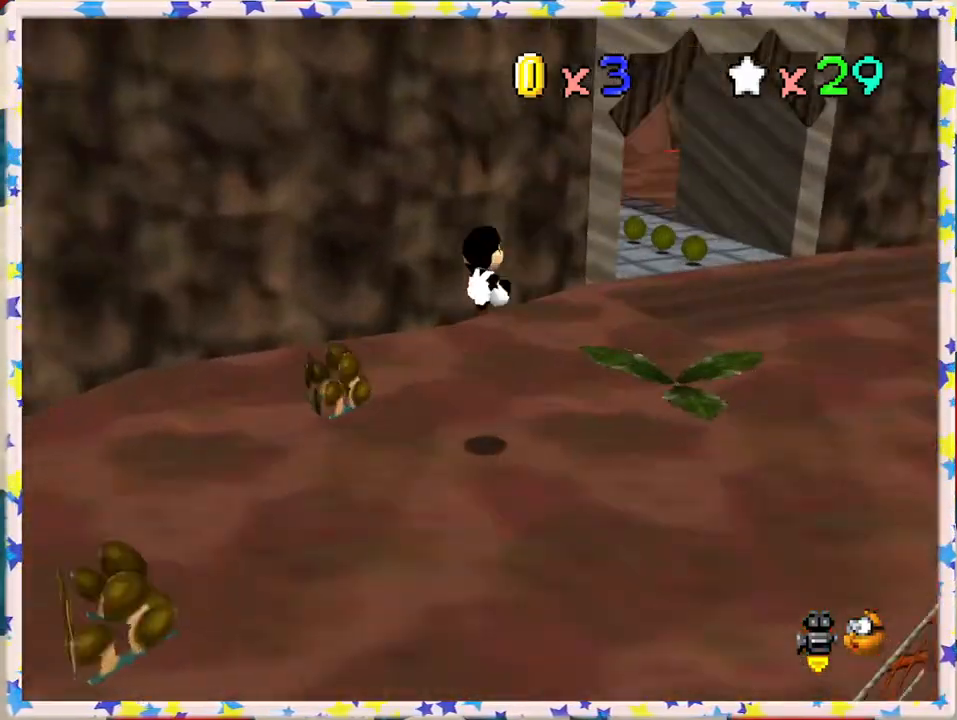
{"buttons": [], "left_stick": "up-right", "events": [[83, "C_RIGHT", "up"]]}
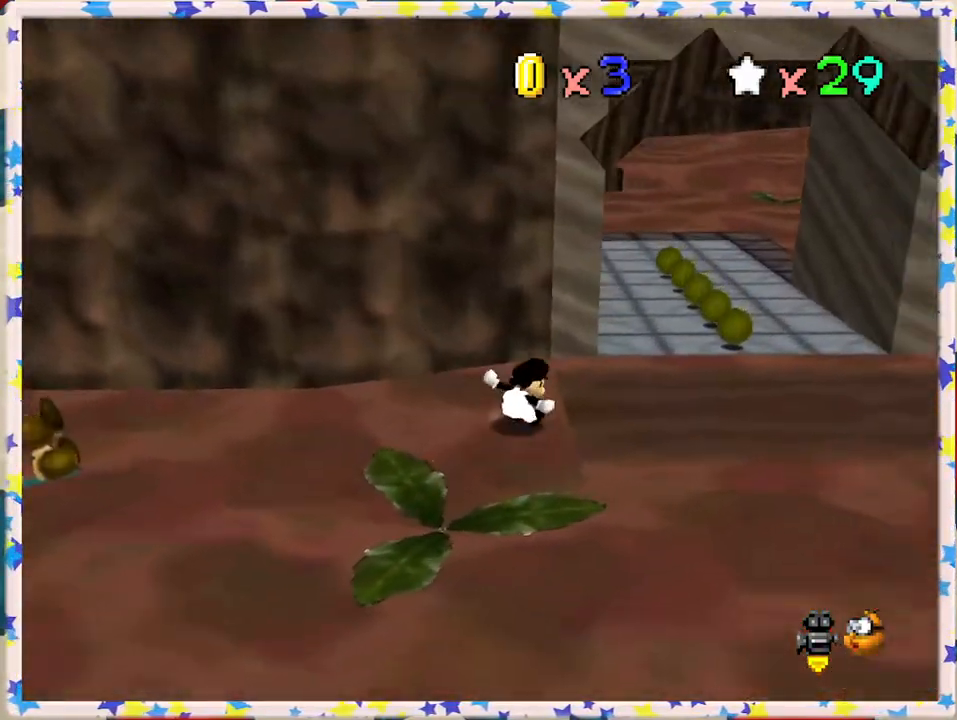
{"buttons": [], "left_stick": "up-right", "events": []}
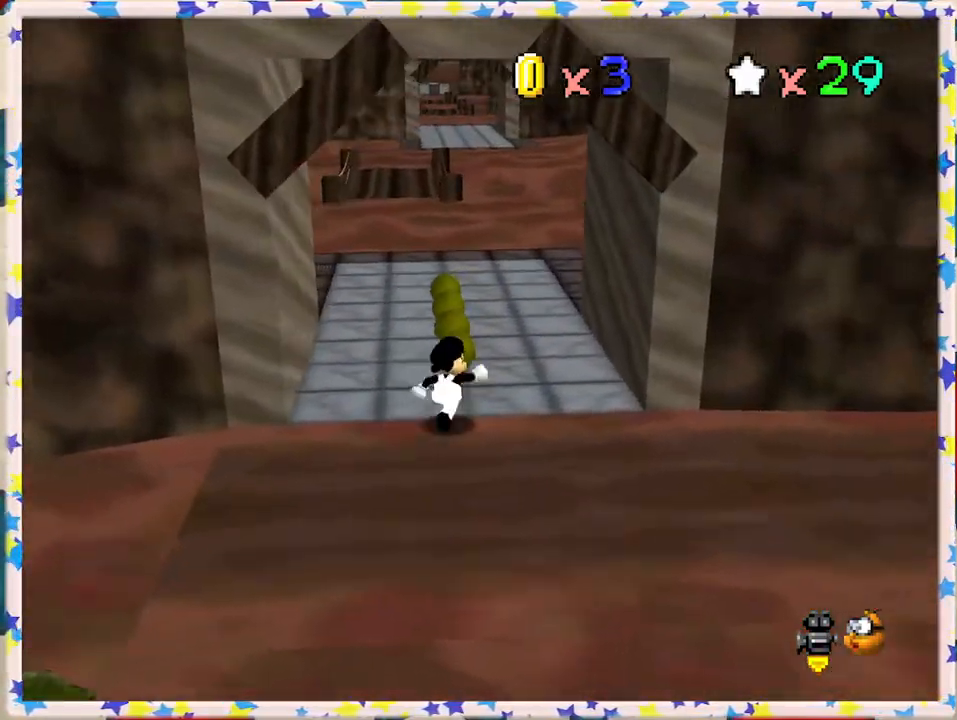
{"buttons": [], "left_stick": "up", "events": [[50, "left_stick", "up"]]}
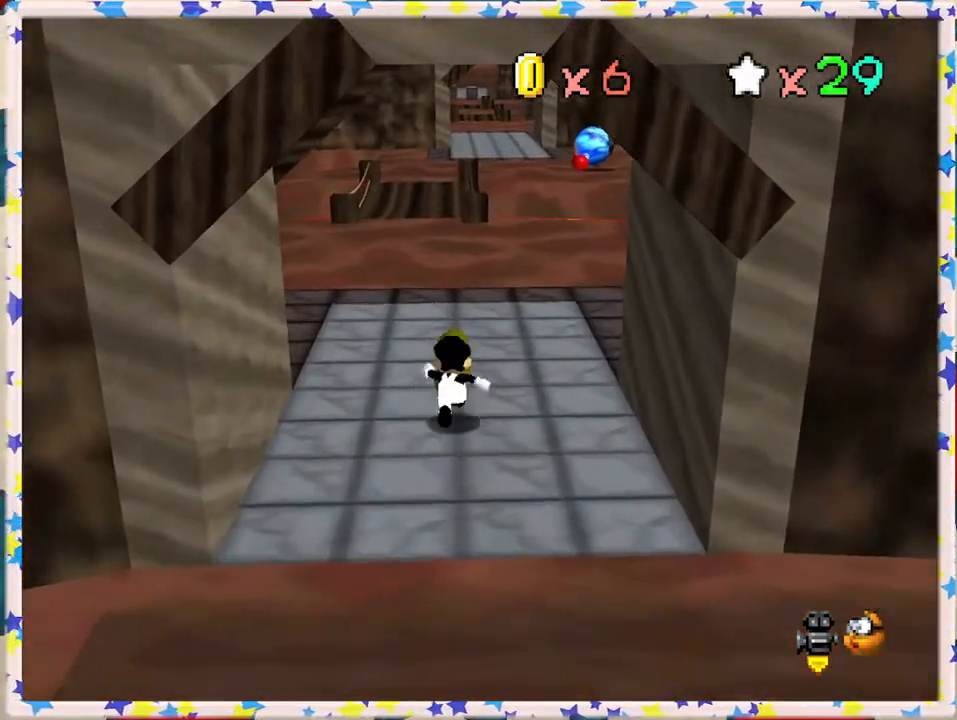
{"buttons": [], "left_stick": "up-right", "events": [[333, "C_RIGHT", "down"], [467, "C_RIGHT", "up"], [467, "left_stick", "up-right"]]}
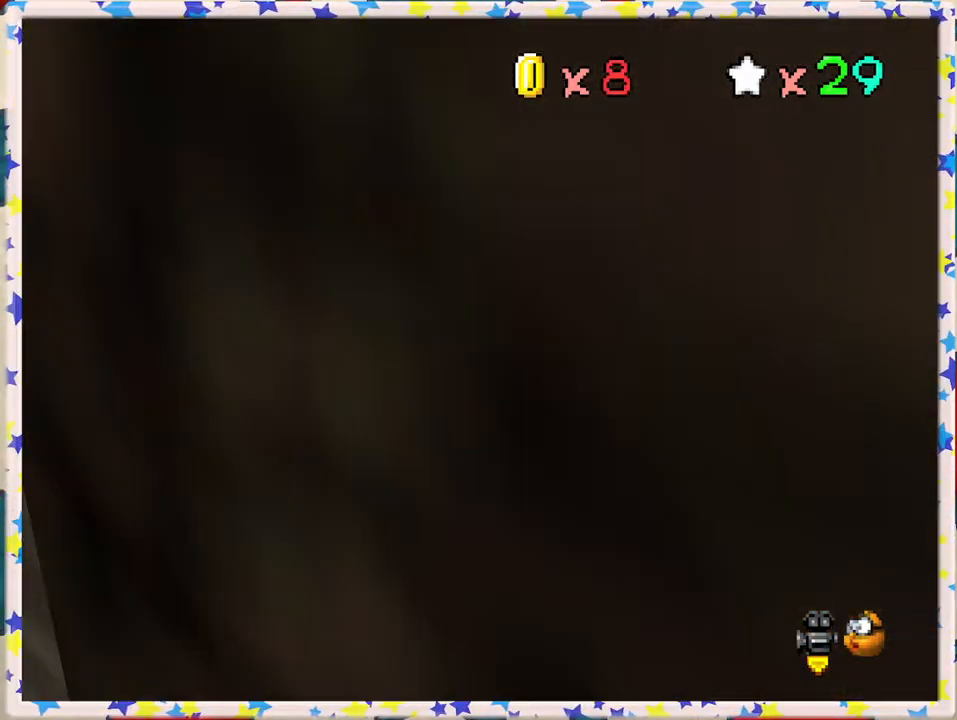
{"buttons": [], "left_stick": "up-right", "events": [[100, "C_RIGHT", "down"], [183, "C_RIGHT", "up"]]}
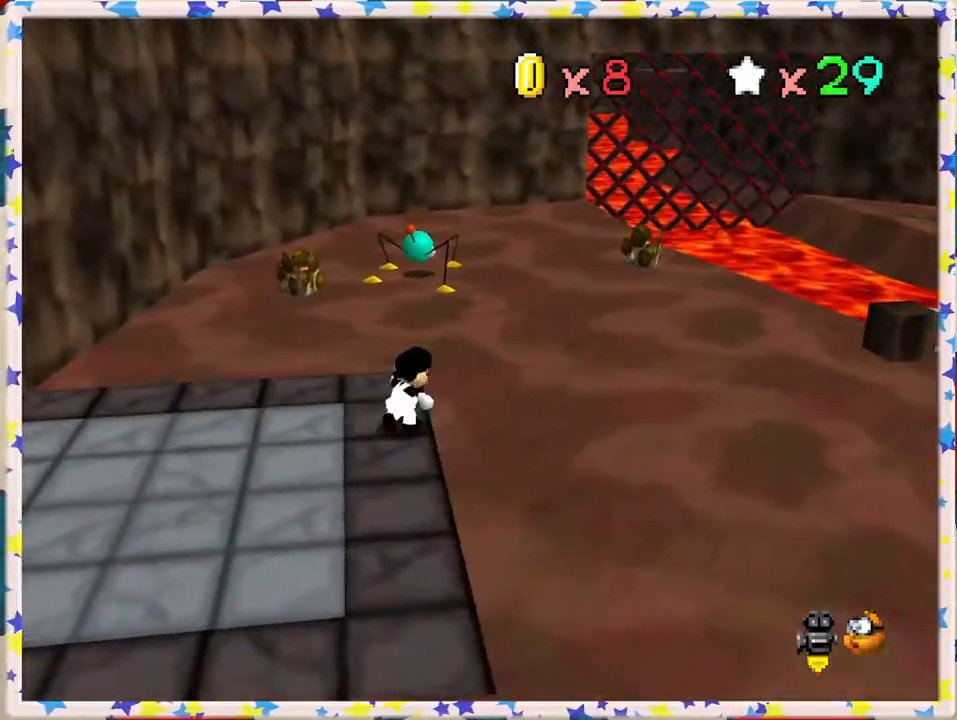
{"buttons": [], "left_stick": "up", "events": [[50, "left_stick", "up"]]}
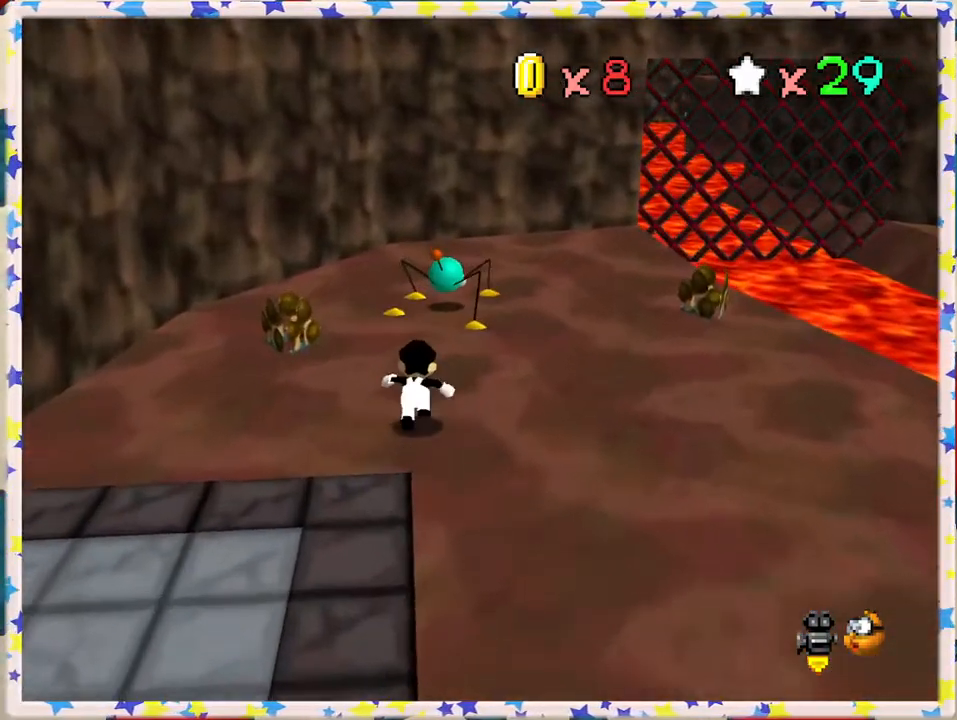
{"buttons": ["A"], "left_stick": "up", "events": [[367, "A", "down"]]}
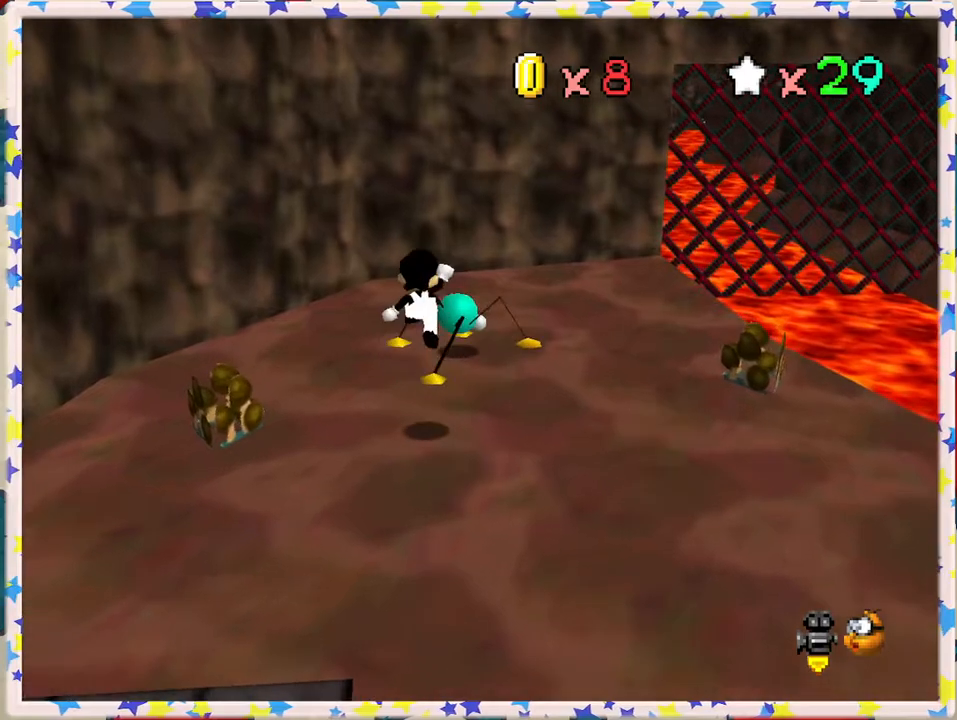
{"buttons": [], "left_stick": "down", "events": [[117, "A", "up"], [200, "left_stick", "right"], [283, "left_stick", "down"]]}
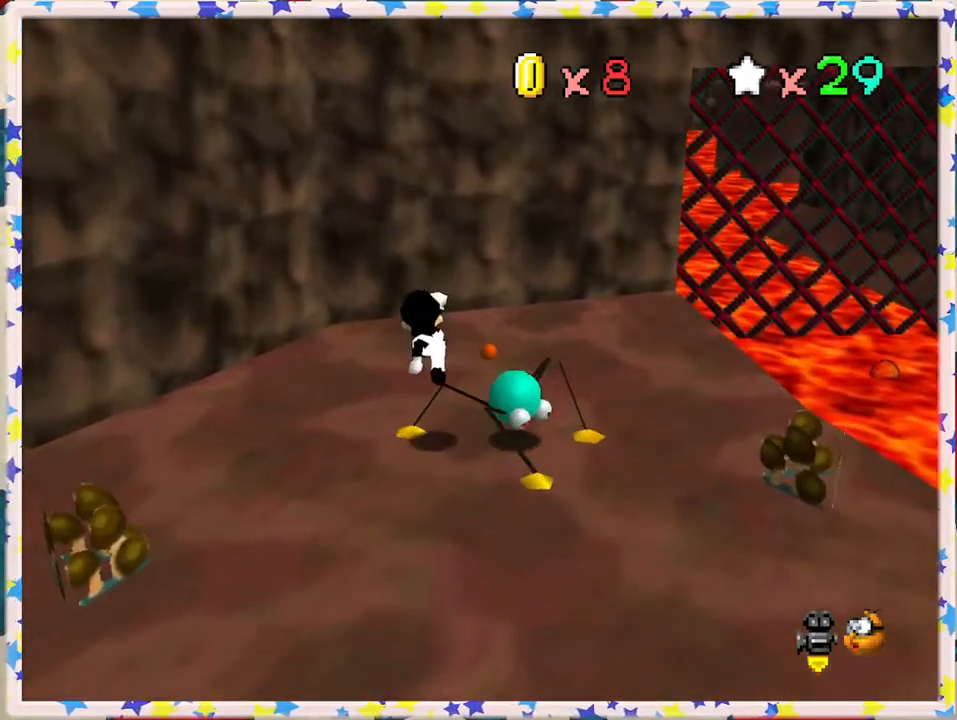
{"buttons": [], "left_stick": "down", "events": [[50, "A", "down"], [267, "A", "up"]]}
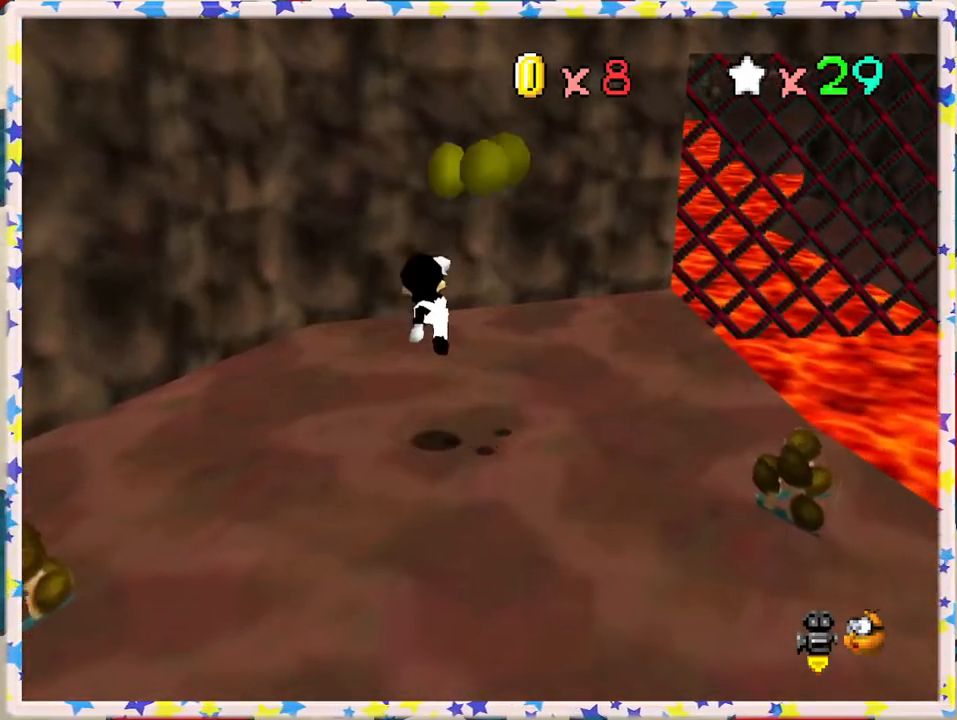
{"buttons": [], "left_stick": "up", "events": [[117, "left_stick", "up"], [217, "A", "down"], [367, "A", "up"]]}
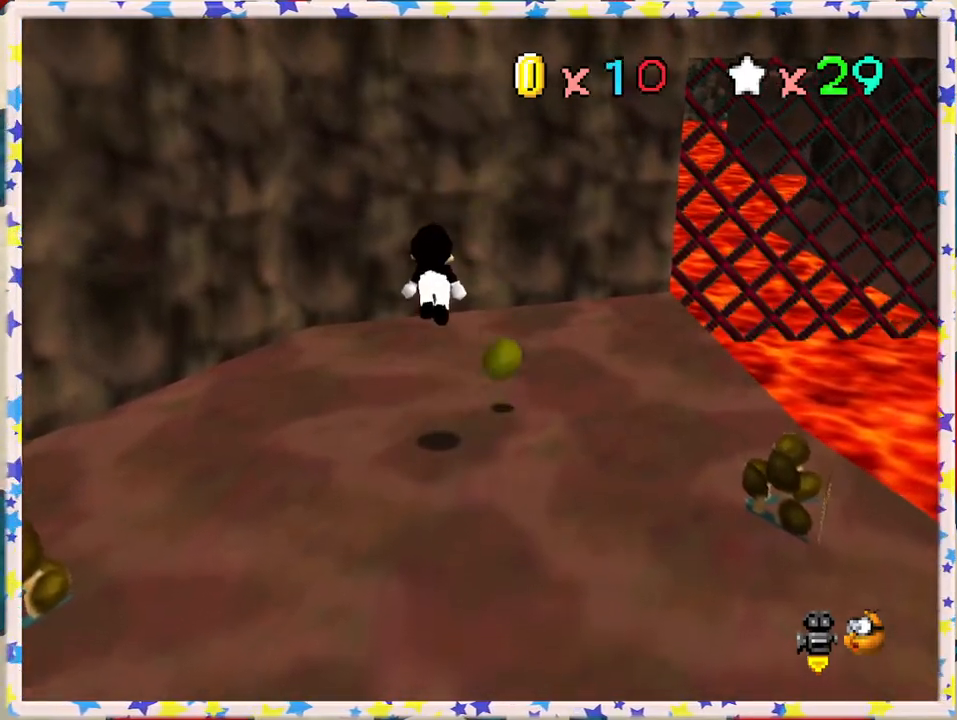
{"buttons": ["C_LEFT"], "left_stick": "up", "events": [[117, "C_LEFT", "down"], [283, "C_LEFT", "up"], [483, "C_LEFT", "down"]]}
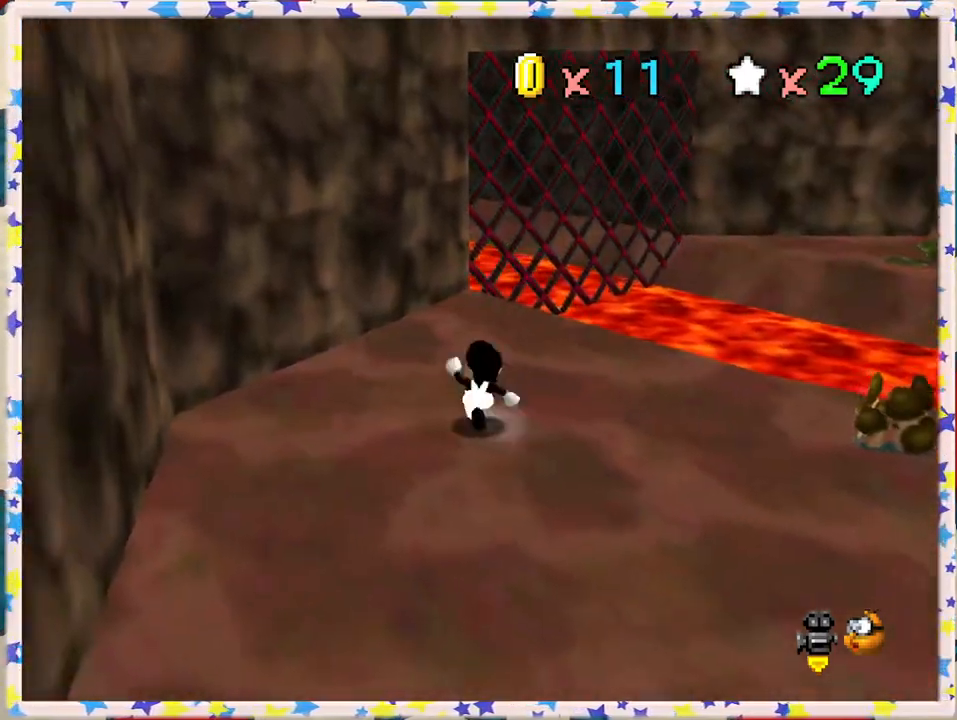
{"buttons": [], "left_stick": "up-right", "events": [[150, "C_LEFT", "up"], [233, "left_stick", "up-right"], [283, "C_LEFT", "down"], [417, "C_LEFT", "up"]]}